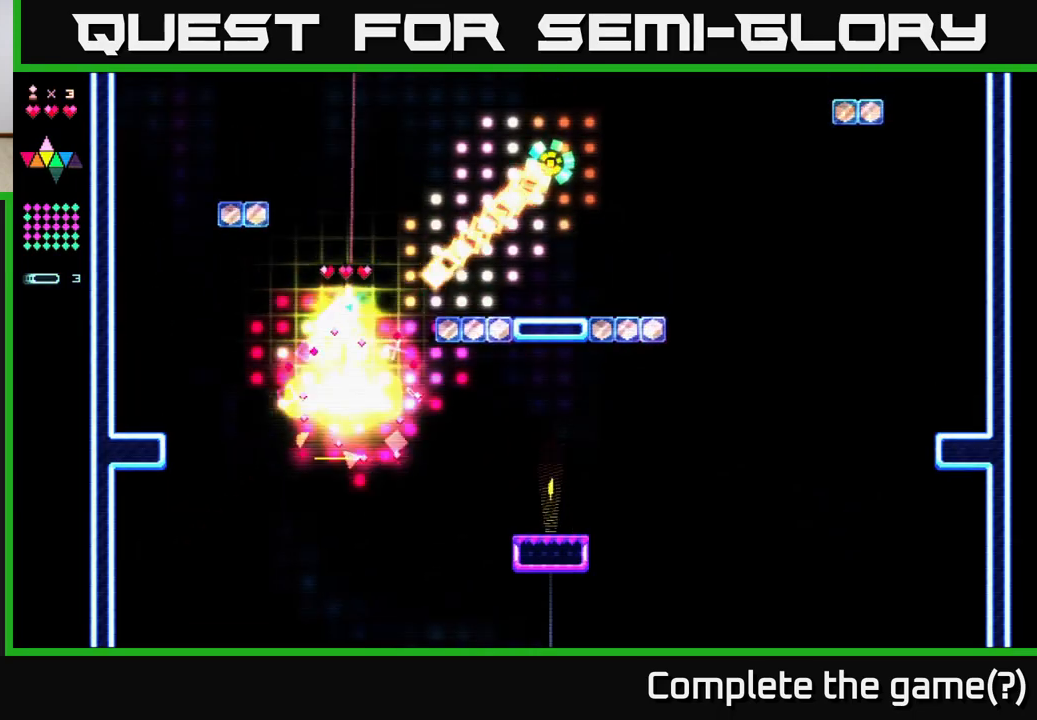
Gameplay with a controller (Xbox layout); each line is a JSON object with the inputs held at the frame after it. "events" lists button and stick changes between this image and that frame as [ms after this image, input, new state], when the widget could be followed in between. Not read: left_stick.
{"buttons": ["A", "DPAD_LEFT"], "right_stick": "center", "events": [[50, "DPAD_RIGHT", "up"], [100, "DPAD_LEFT", "down"], [217, "A", "down"], [233, "R2", "up"]]}
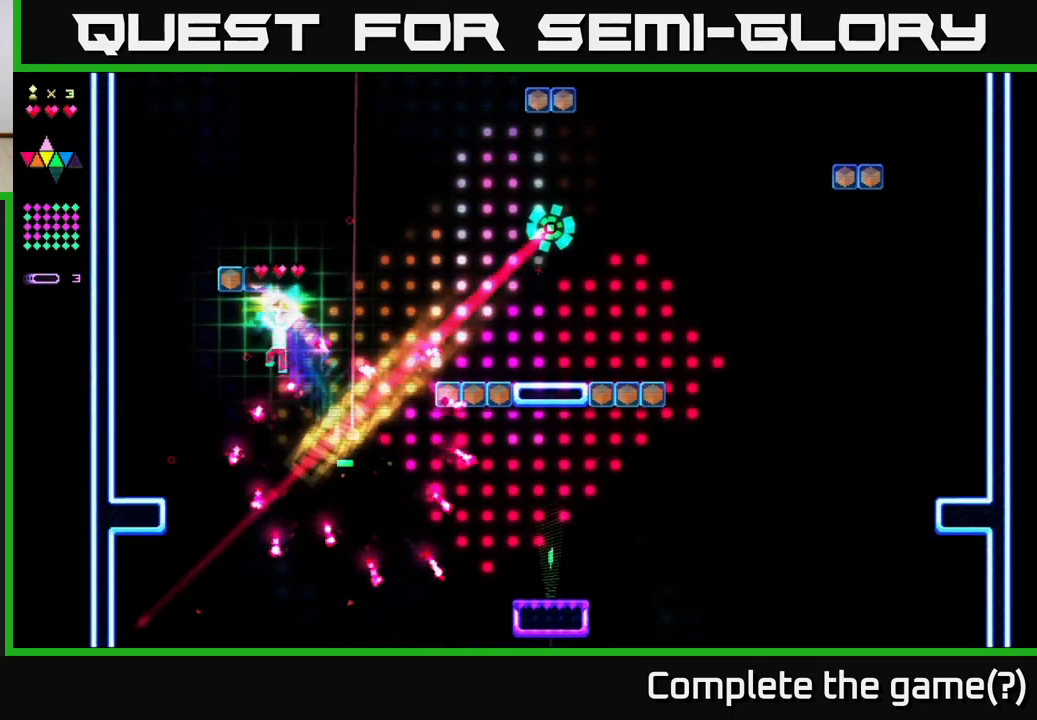
{"buttons": ["R2", "DPAD_RIGHT"], "right_stick": "center", "events": [[17, "DPAD_LEFT", "up"], [67, "DPAD_RIGHT", "down"], [117, "R2", "down"], [133, "A", "up"]]}
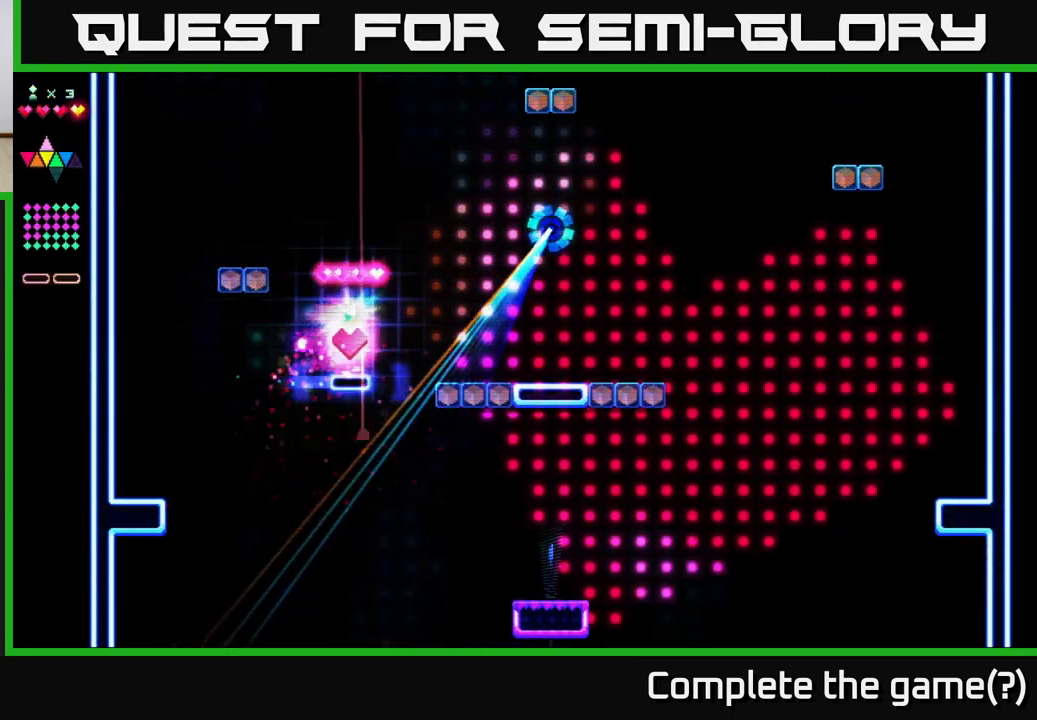
{"buttons": ["DPAD_RIGHT"], "right_stick": "center", "events": [[100, "R2", "up"], [150, "A", "down"], [267, "A", "up"]]}
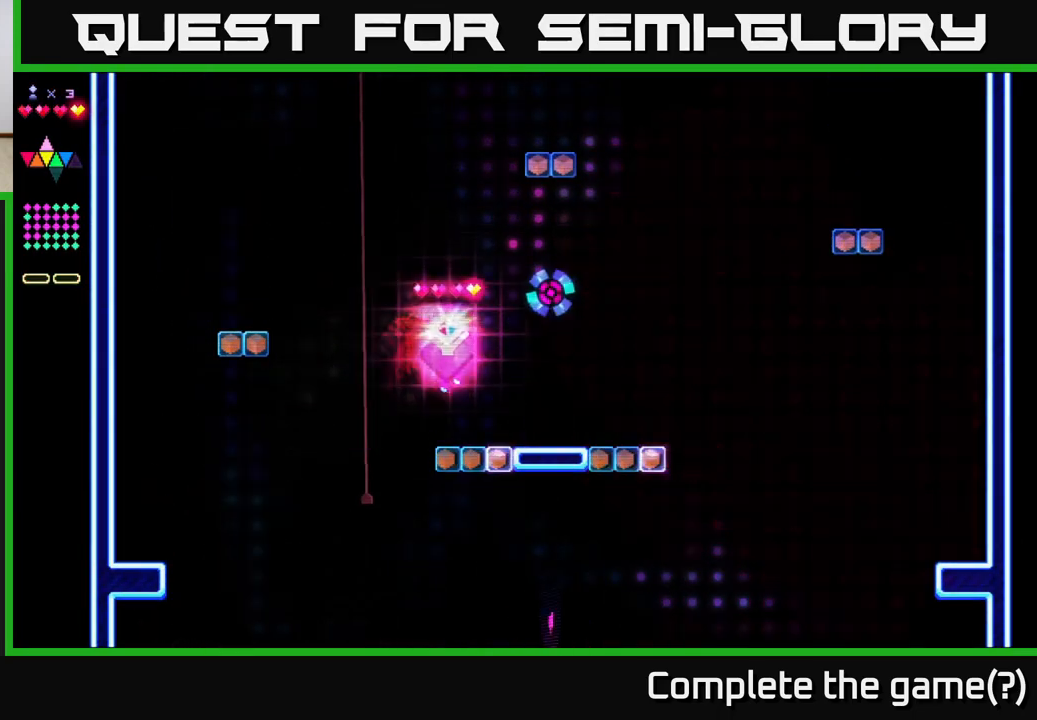
{"buttons": ["A", "DPAD_LEFT"], "right_stick": "center", "events": [[50, "DPAD_RIGHT", "up"], [167, "DPAD_LEFT", "down"], [233, "A", "down"]]}
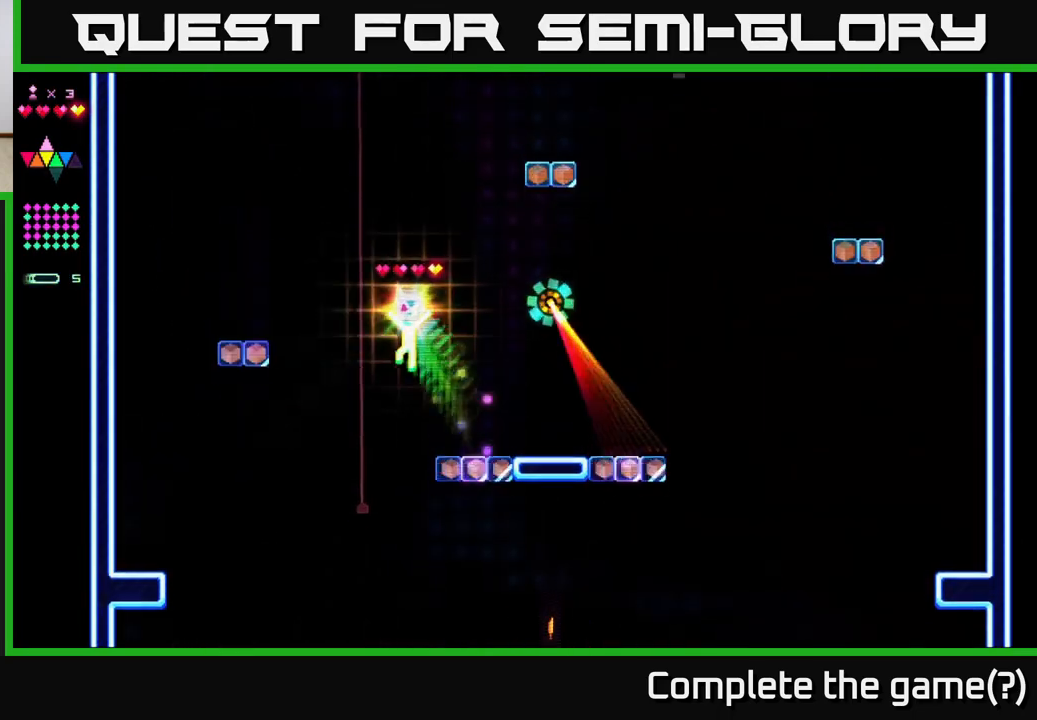
{"buttons": ["A", "DPAD_LEFT"], "right_stick": "center", "events": [[33, "A", "up"], [50, "R2", "down"], [383, "R2", "up"], [417, "A", "down"]]}
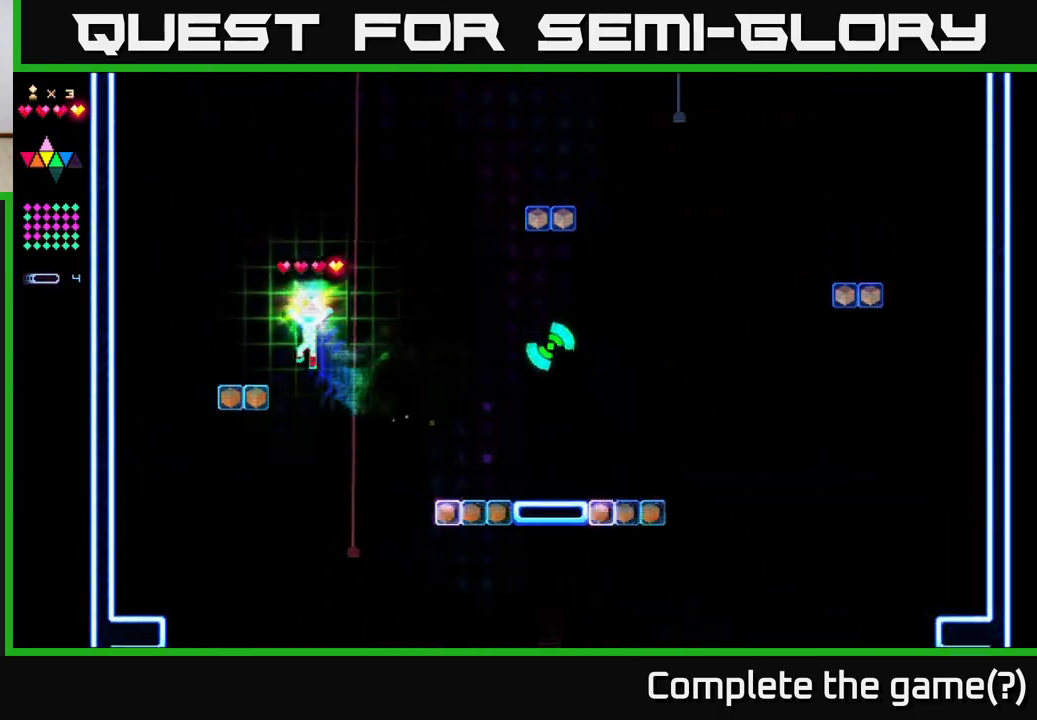
{"buttons": ["A", "DPAD_RIGHT"], "right_stick": "center", "events": [[83, "A", "up"], [283, "DPAD_LEFT", "up"], [367, "DPAD_RIGHT", "down"], [483, "A", "down"]]}
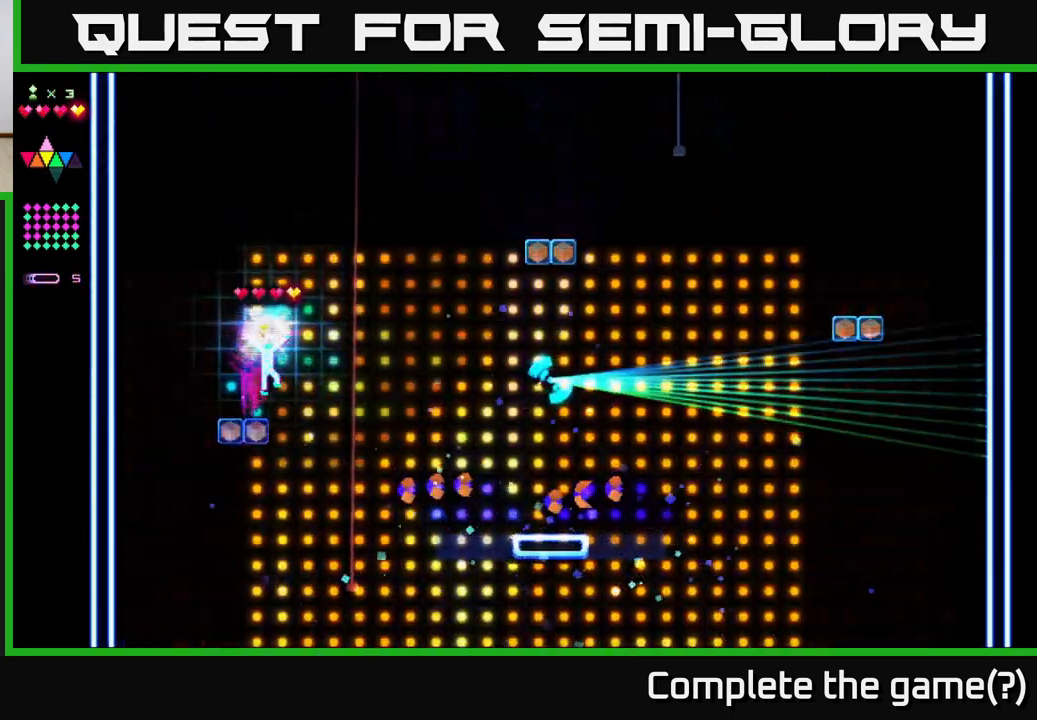
{"buttons": ["R2", "DPAD_RIGHT"], "right_stick": "center", "events": [[300, "A", "up"], [333, "R2", "down"]]}
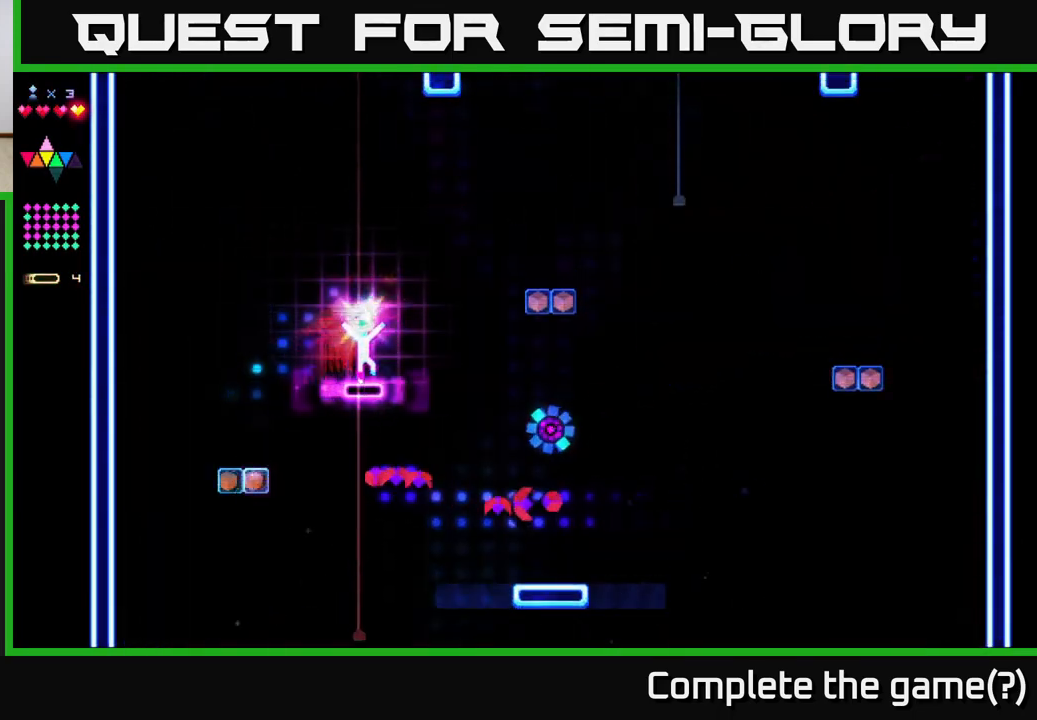
{"buttons": ["A"], "right_stick": "center", "events": [[300, "A", "down"], [300, "R2", "up"], [417, "DPAD_RIGHT", "up"]]}
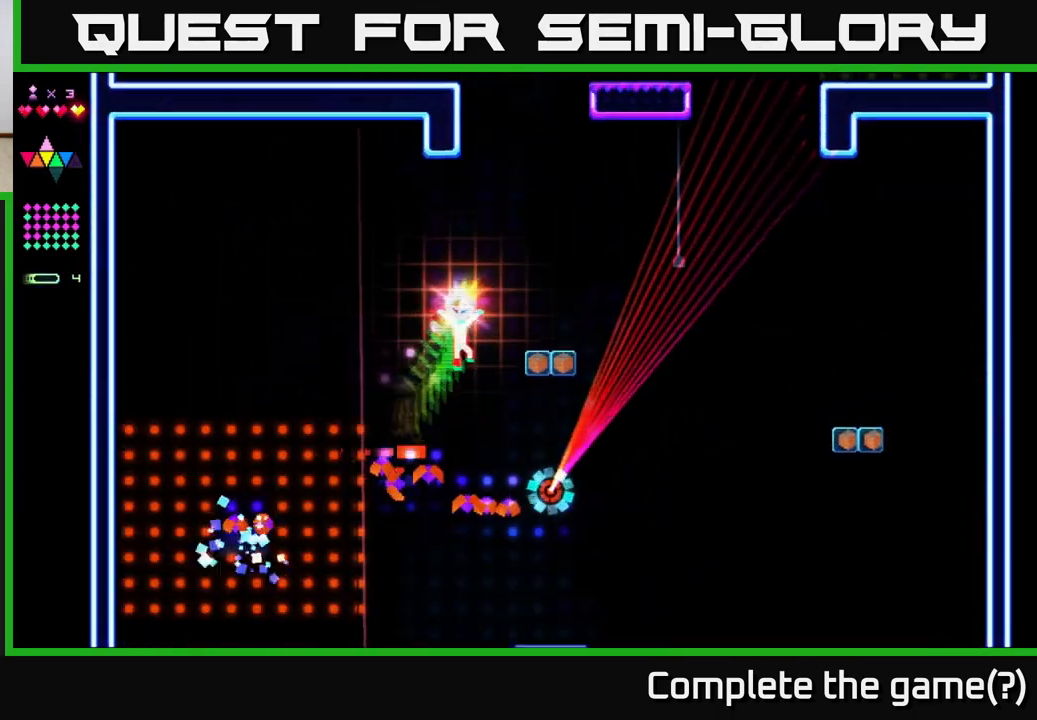
{"buttons": ["DPAD_RIGHT"], "right_stick": "center", "events": [[117, "R2", "down"], [133, "A", "up"], [350, "R2", "up"], [417, "A", "down"], [417, "DPAD_RIGHT", "down"], [467, "A", "up"]]}
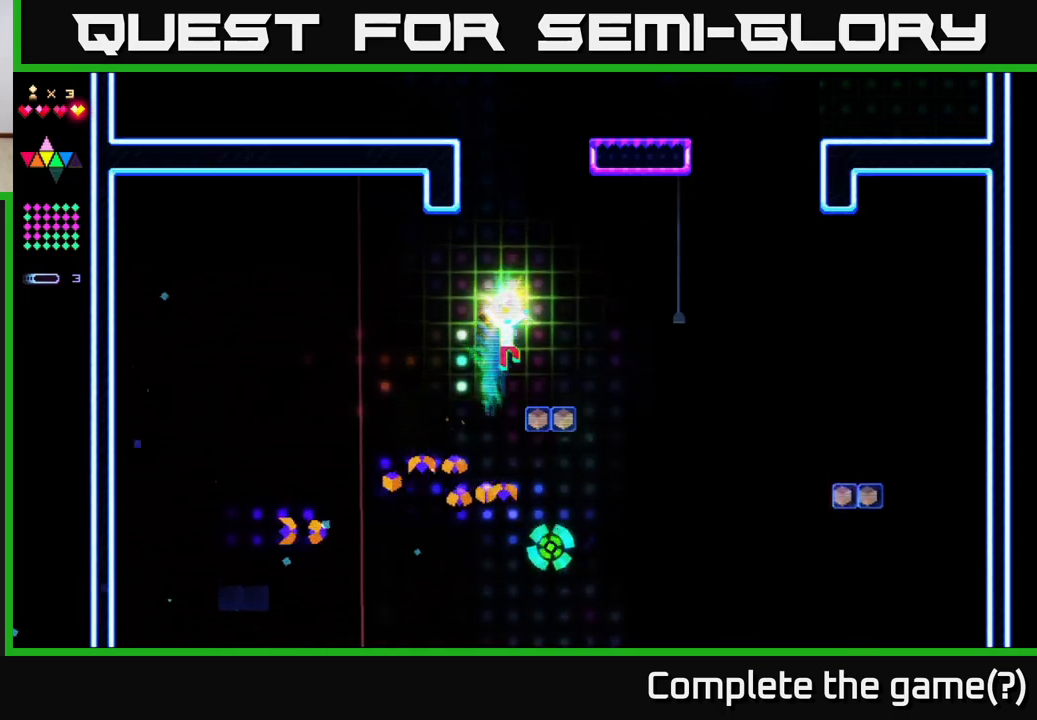
{"buttons": ["A", "DPAD_RIGHT"], "right_stick": "center", "events": [[117, "DPAD_RIGHT", "up"], [250, "DPAD_RIGHT", "down"], [417, "A", "down"]]}
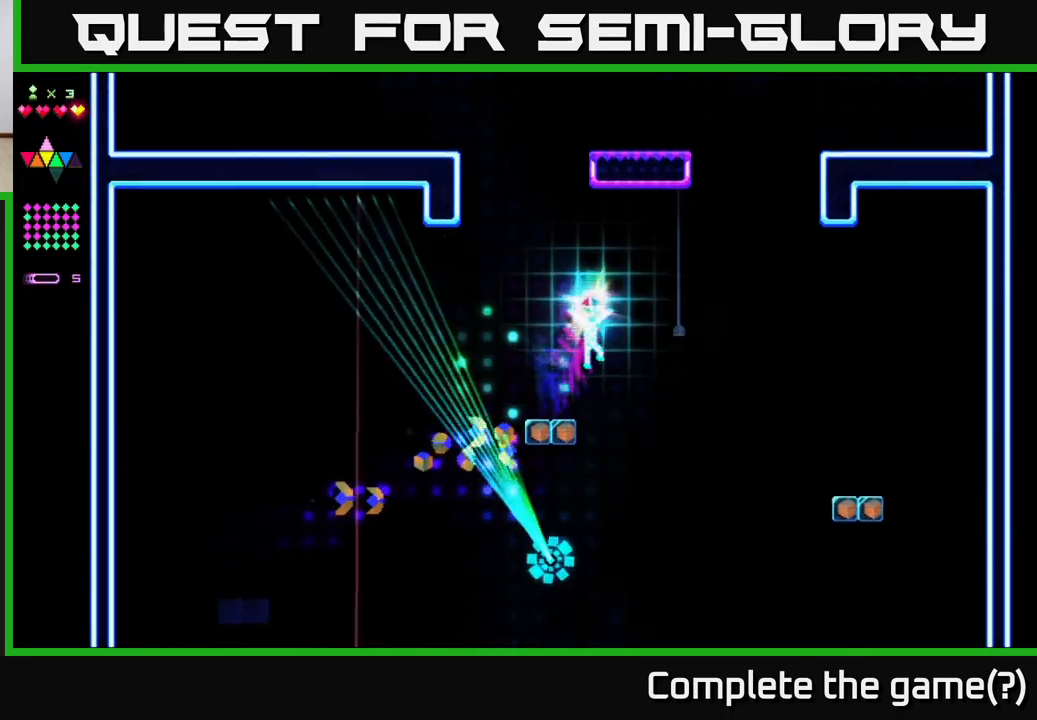
{"buttons": ["R2", "DPAD_RIGHT"], "right_stick": "center", "events": [[233, "A", "up"], [250, "R2", "down"]]}
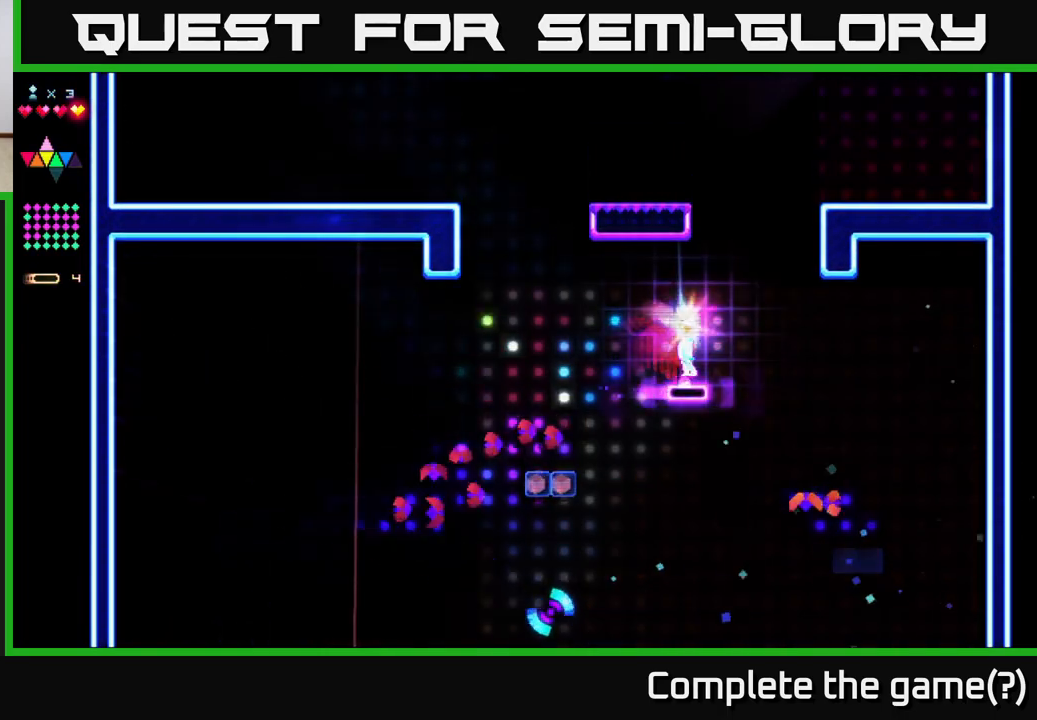
{"buttons": ["R2"], "right_stick": "center", "events": [[183, "R2", "up"], [200, "A", "down"], [200, "DPAD_RIGHT", "up"], [483, "R2", "down"], [500, "A", "up"]]}
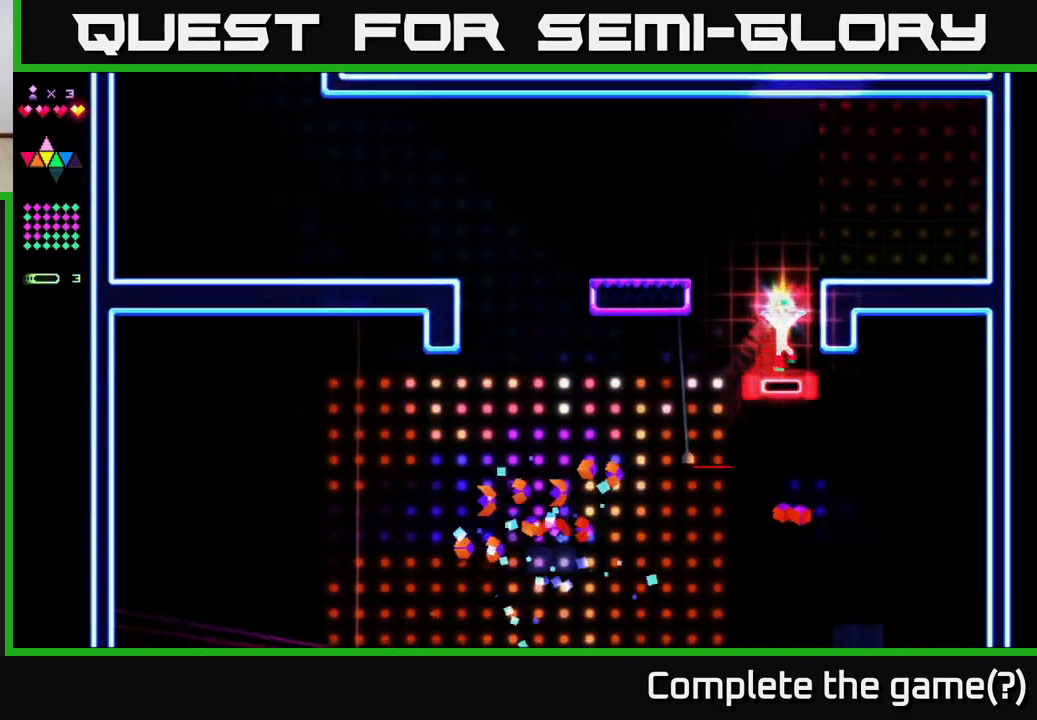
{"buttons": ["A"], "right_stick": "center", "events": [[183, "DPAD_LEFT", "down"], [283, "DPAD_LEFT", "up"], [400, "A", "down"], [450, "R2", "up"]]}
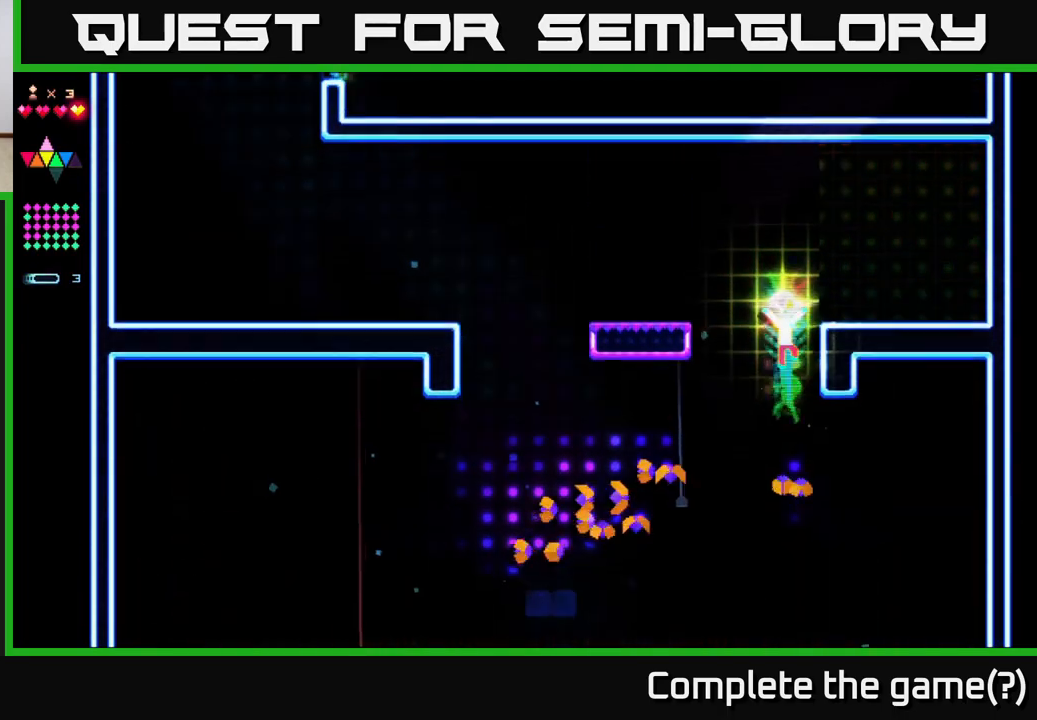
{"buttons": ["A", "DPAD_RIGHT"], "right_stick": "center", "events": [[33, "DPAD_RIGHT", "down"], [233, "A", "up"], [233, "R2", "down"], [483, "R2", "up"], [500, "A", "down"]]}
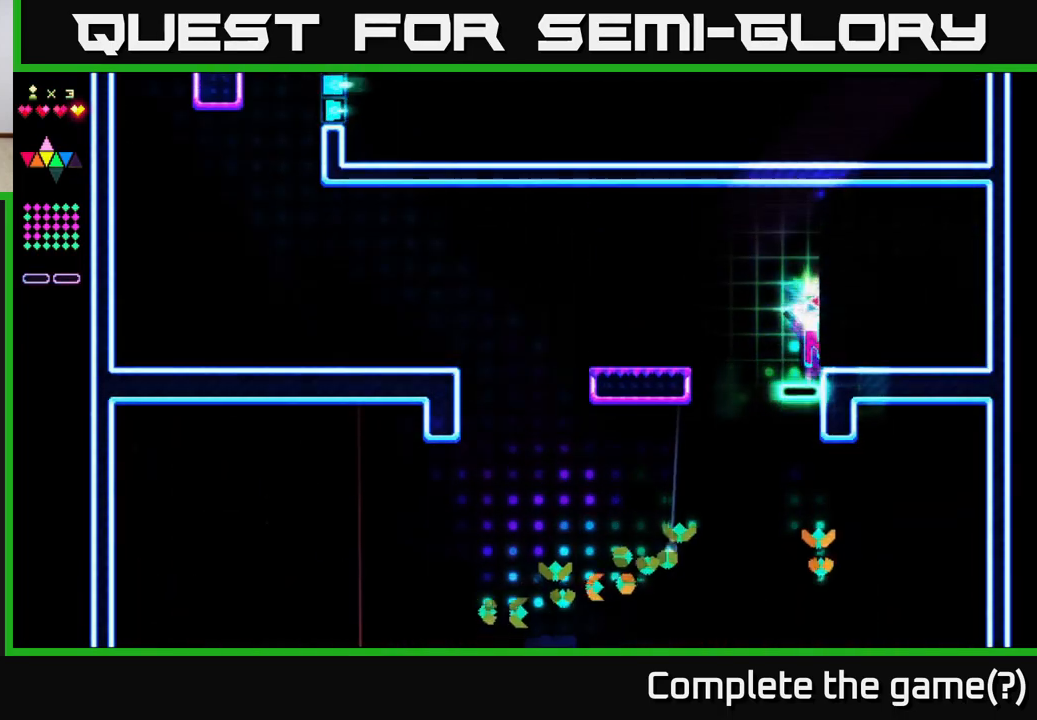
{"buttons": ["DPAD_RIGHT"], "right_stick": "center", "events": [[433, "A", "up"]]}
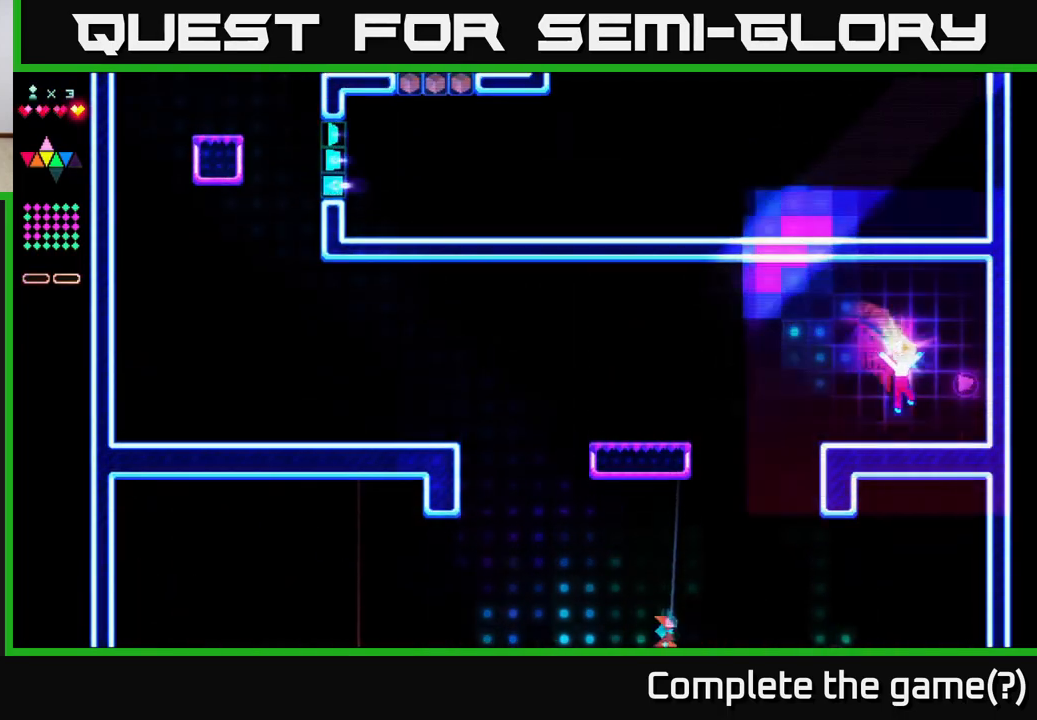
{"buttons": ["DPAD_LEFT"], "right_stick": "center", "events": [[217, "A", "down"], [283, "A", "up"], [333, "DPAD_RIGHT", "up"], [383, "DPAD_LEFT", "down"]]}
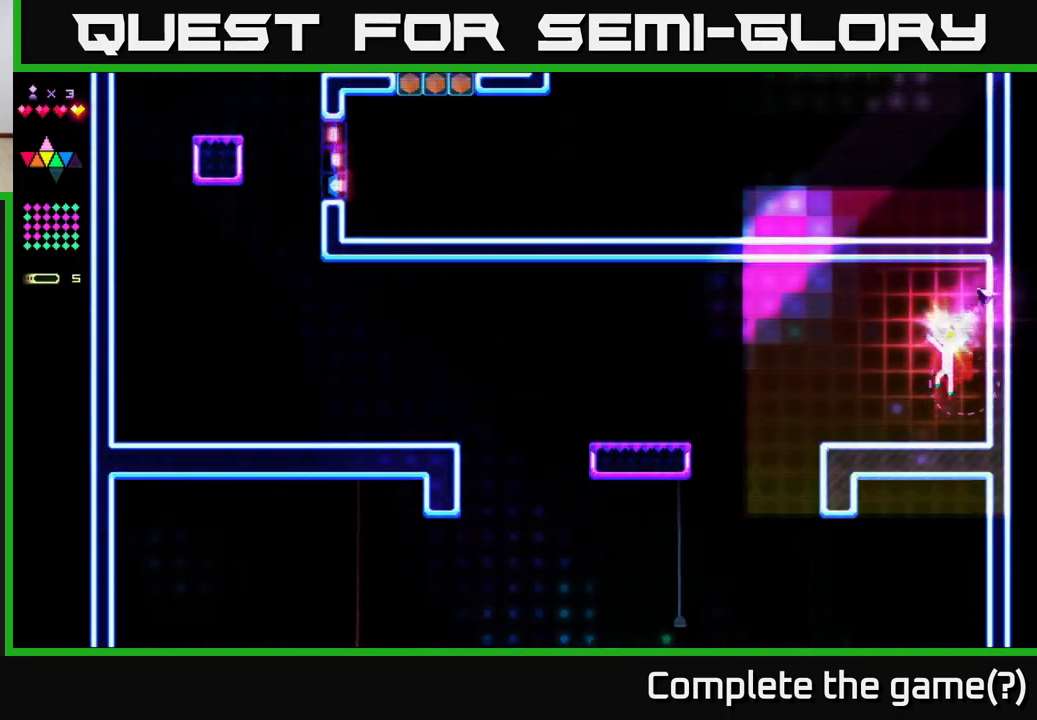
{"buttons": ["DPAD_LEFT"], "right_stick": "center", "events": []}
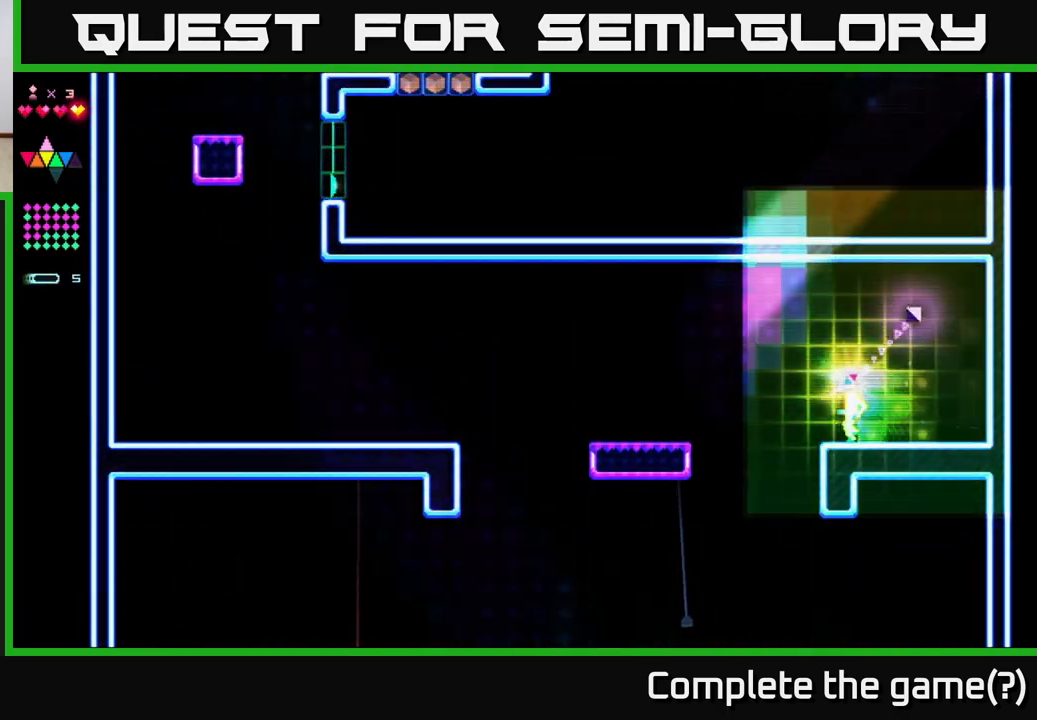
{"buttons": ["R2", "DPAD_LEFT"], "right_stick": "center", "events": [[100, "A", "down"], [317, "A", "up"], [333, "R2", "down"]]}
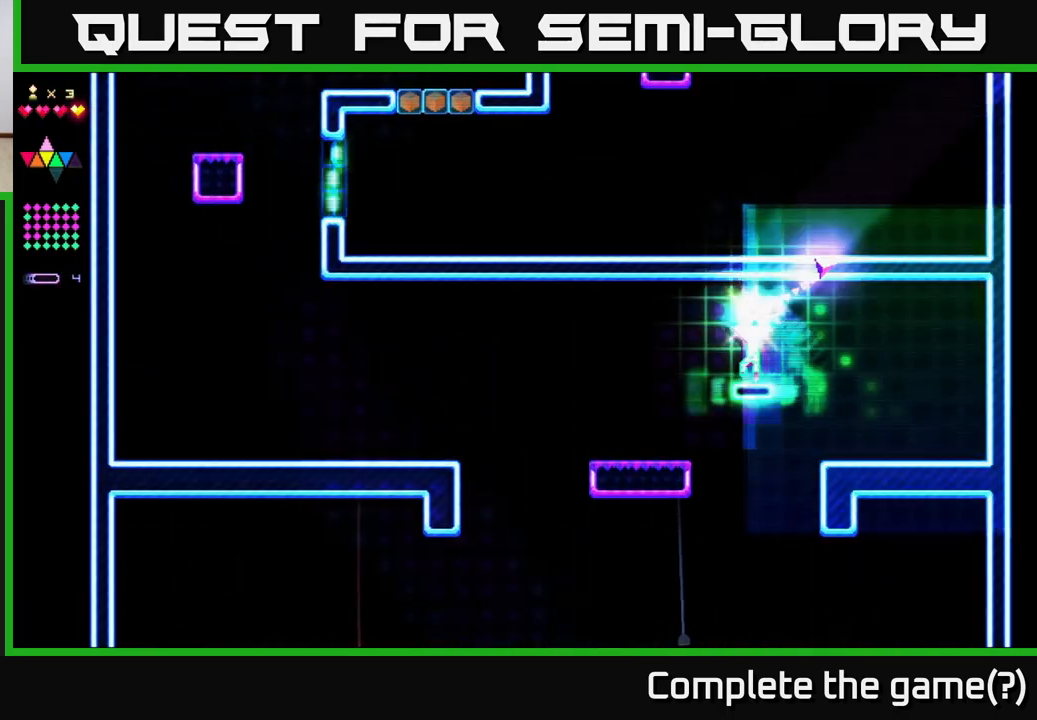
{"buttons": ["DPAD_LEFT"], "right_stick": "center", "events": [[167, "R2", "up"]]}
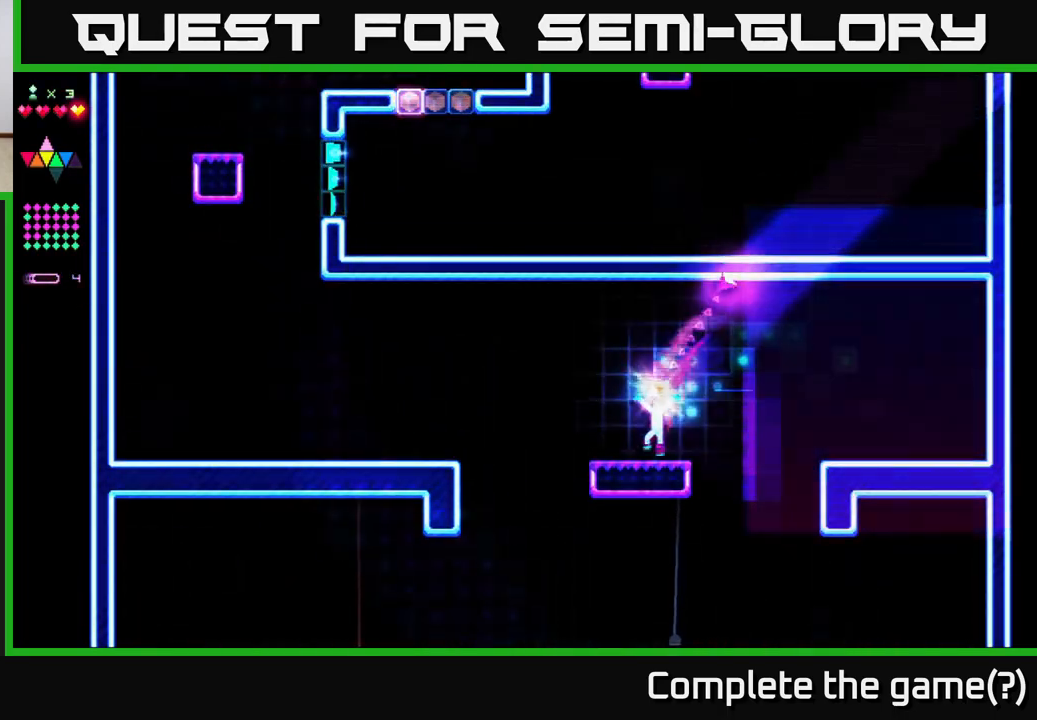
{"buttons": ["A", "DPAD_LEFT"], "right_stick": "center", "events": [[333, "A", "down"]]}
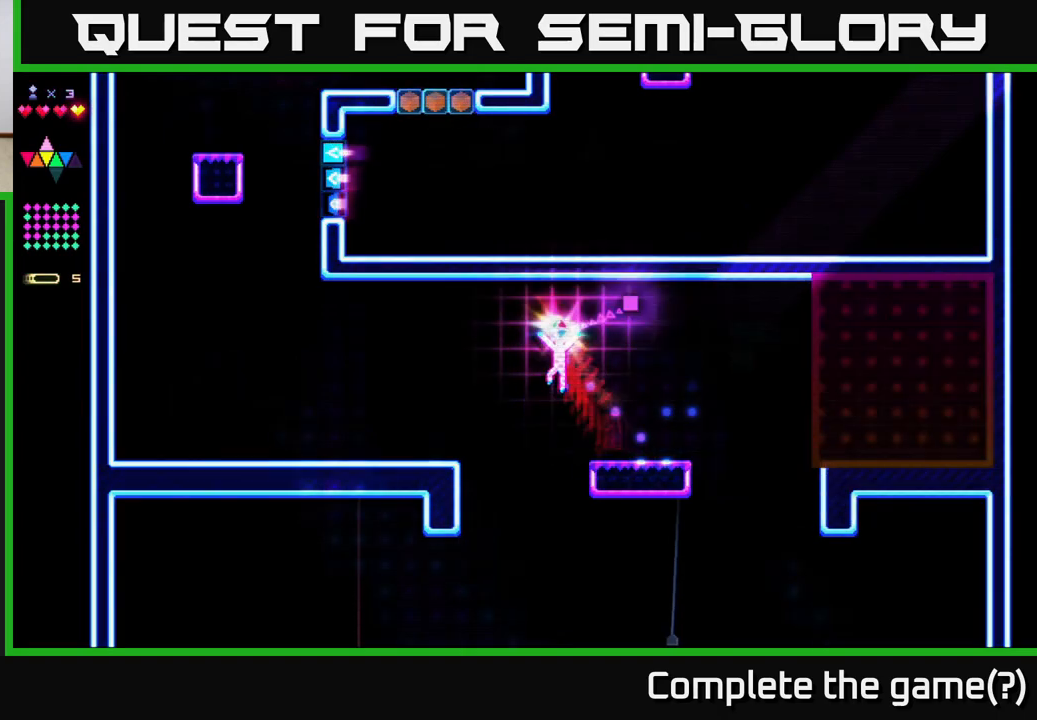
{"buttons": ["R2", "DPAD_LEFT"], "right_stick": "center", "events": [[133, "A", "up"], [150, "R2", "down"]]}
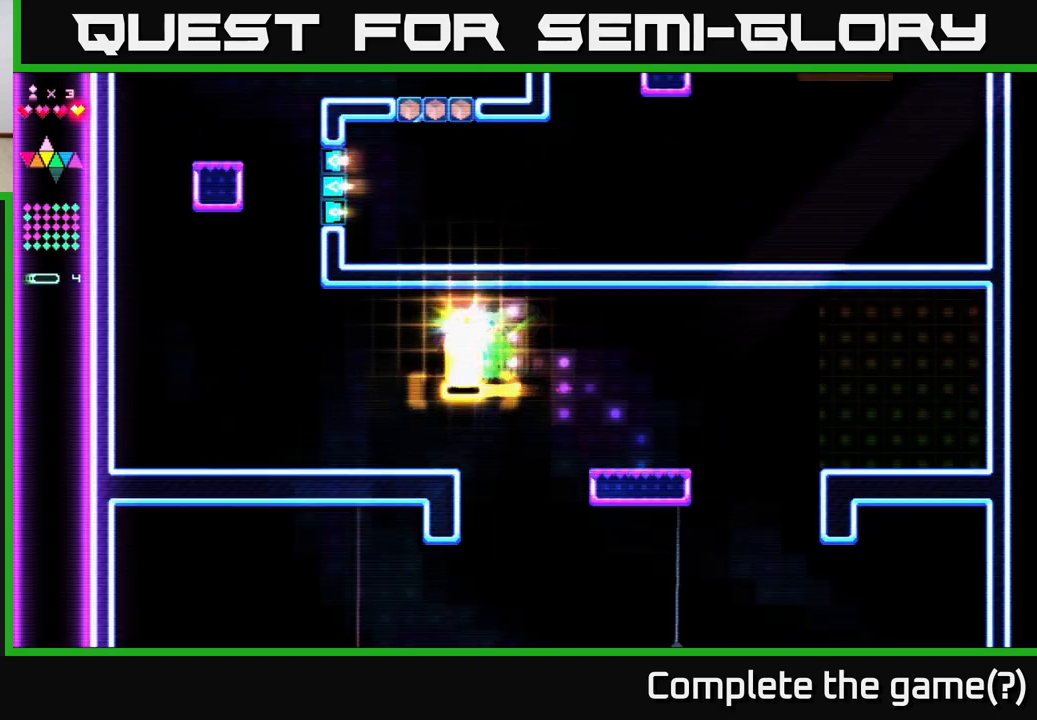
{"buttons": ["DPAD_LEFT"], "right_stick": "center", "events": [[417, "R2", "up"]]}
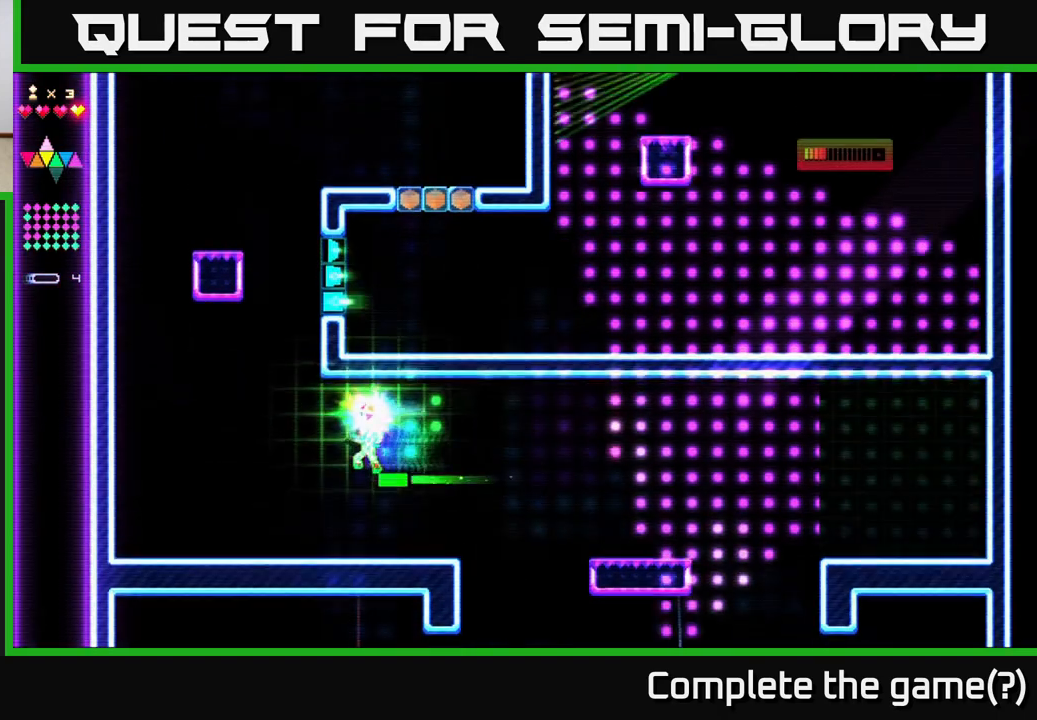
{"buttons": ["A", "DPAD_LEFT"], "right_stick": "center", "events": [[483, "A", "down"]]}
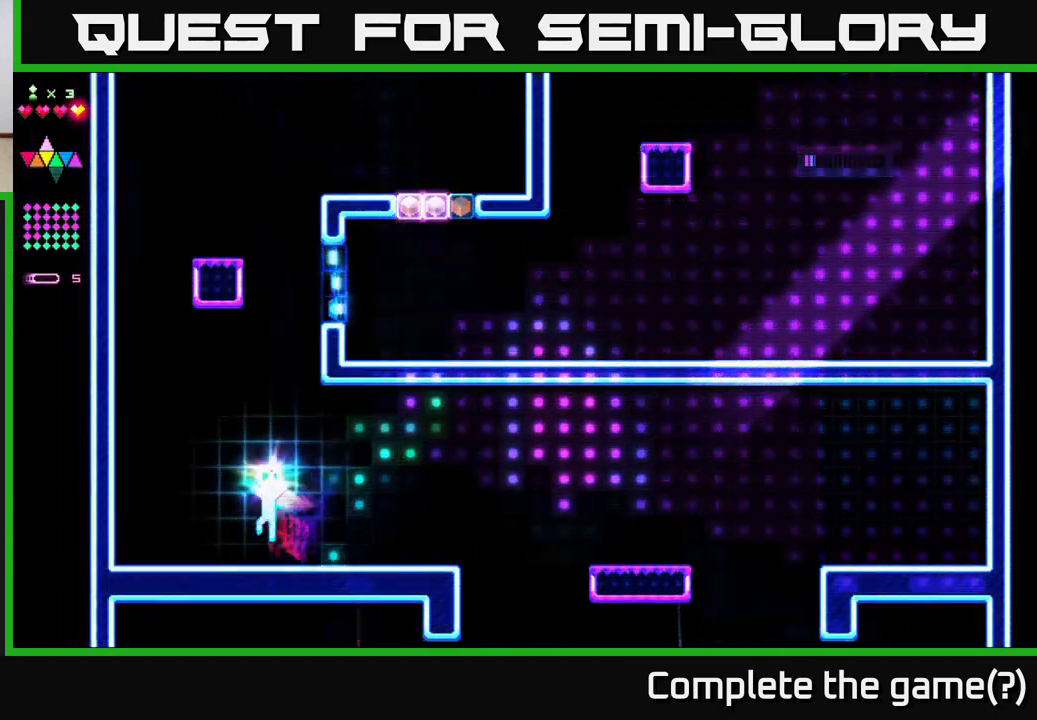
{"buttons": ["R2"], "right_stick": "center", "events": [[300, "R2", "down"], [317, "A", "up"], [367, "DPAD_LEFT", "up"]]}
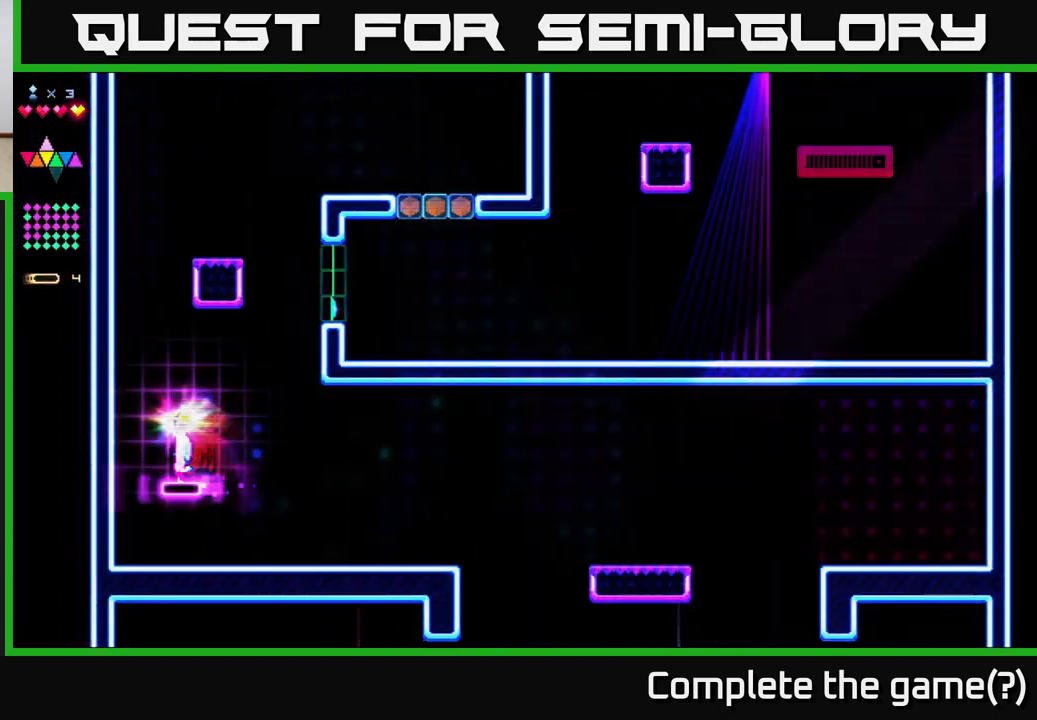
{"buttons": ["R2"], "right_stick": "center", "events": [[50, "R2", "up"], [83, "A", "down"], [350, "R2", "down"], [383, "A", "up"]]}
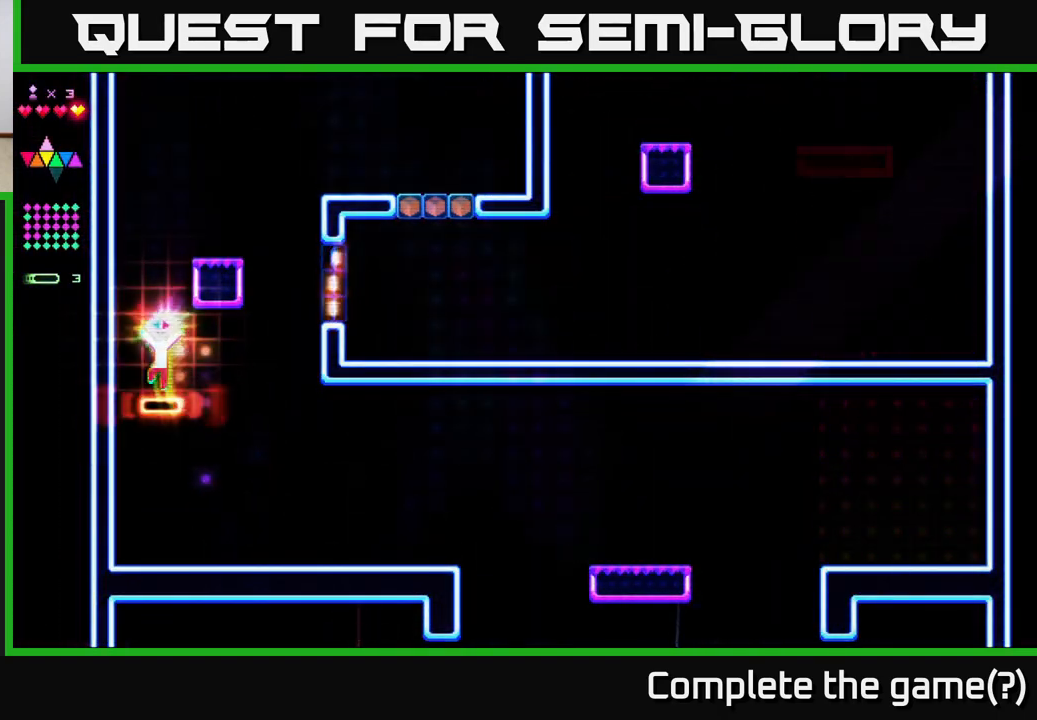
{"buttons": ["R2"], "right_stick": "center", "events": [[117, "R2", "up"], [167, "A", "down"], [450, "R2", "down"], [483, "A", "up"]]}
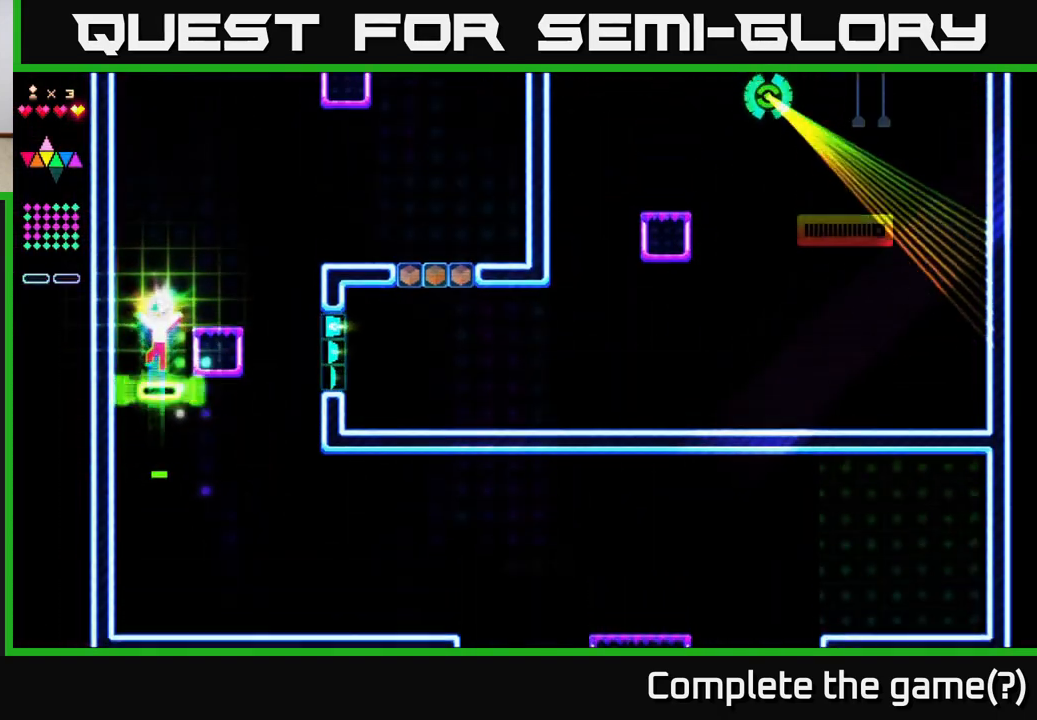
{"buttons": ["DPAD_RIGHT"], "right_stick": "center", "events": [[217, "R2", "up"], [250, "A", "down"], [317, "DPAD_RIGHT", "down"], [400, "A", "up"]]}
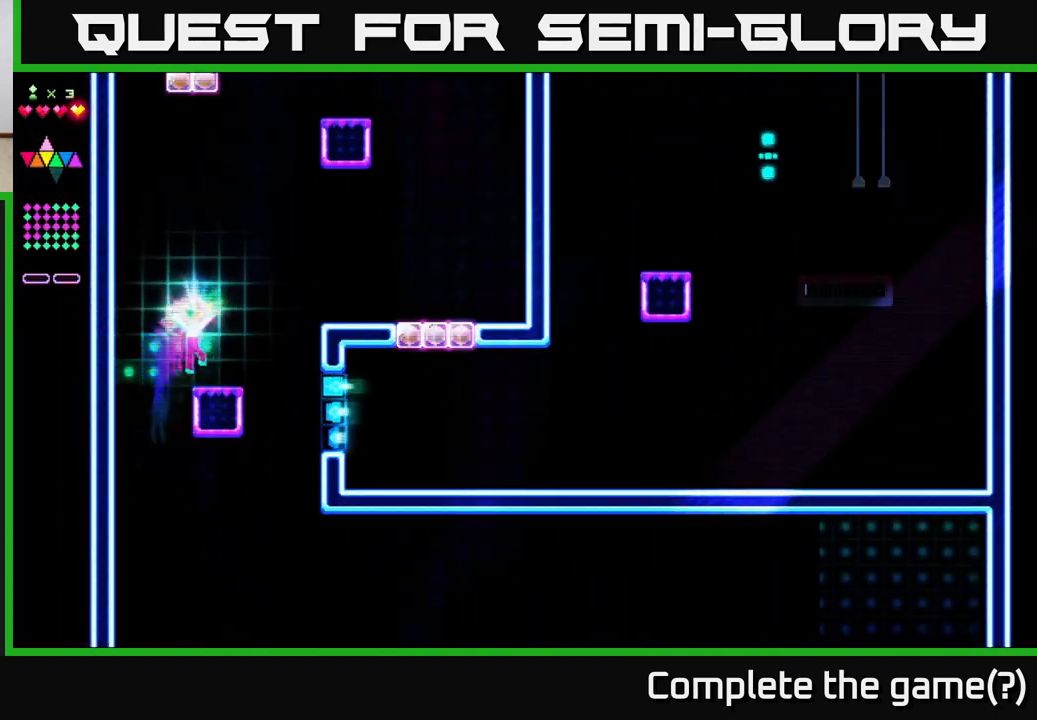
{"buttons": ["A", "DPAD_RIGHT"], "right_stick": "center", "events": [[217, "A", "down"]]}